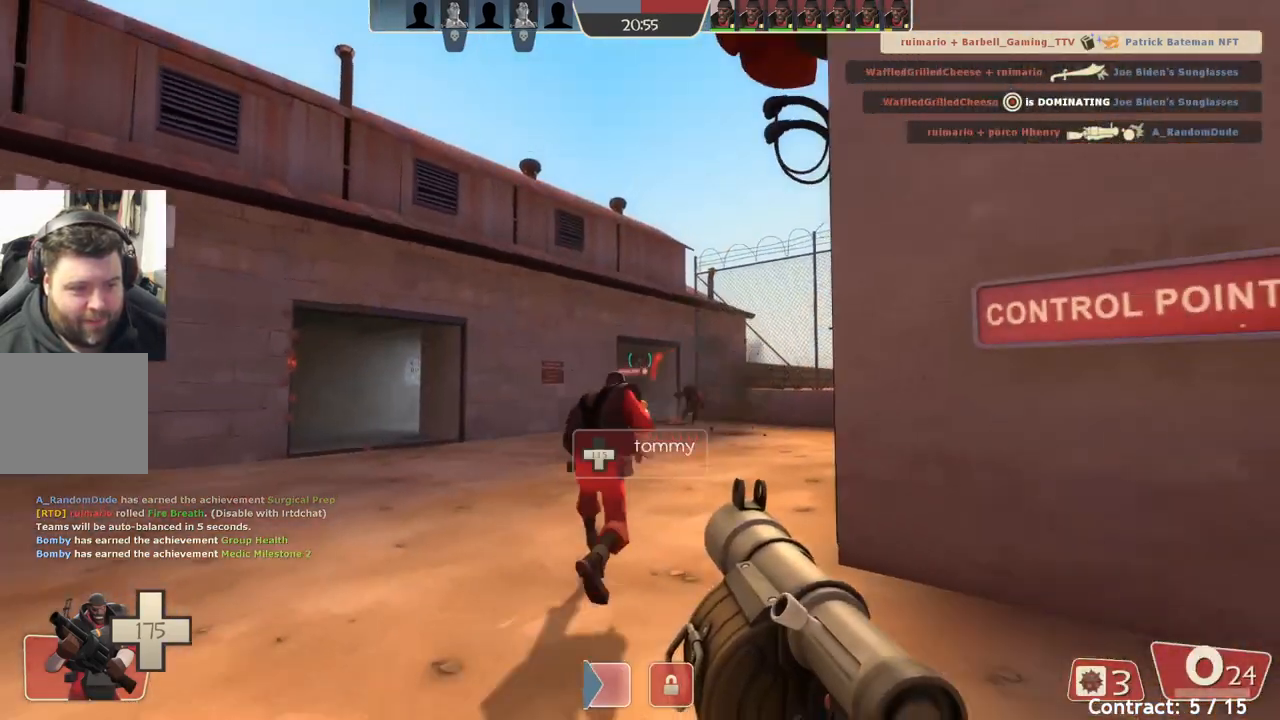
Gameplay with a controller (PlayStation layout); each line is a JSON object with the inputs held at the frame after it. "events" lists button and stick changes between this image and that frame as [ms after this image, input, new state], when the widget could be followed in between. Not read: L1 right_stick.
{"buttons": [], "left_stick": "up-right", "events": [[150, "left_stick", "right"], [250, "left_stick", "up-right"]]}
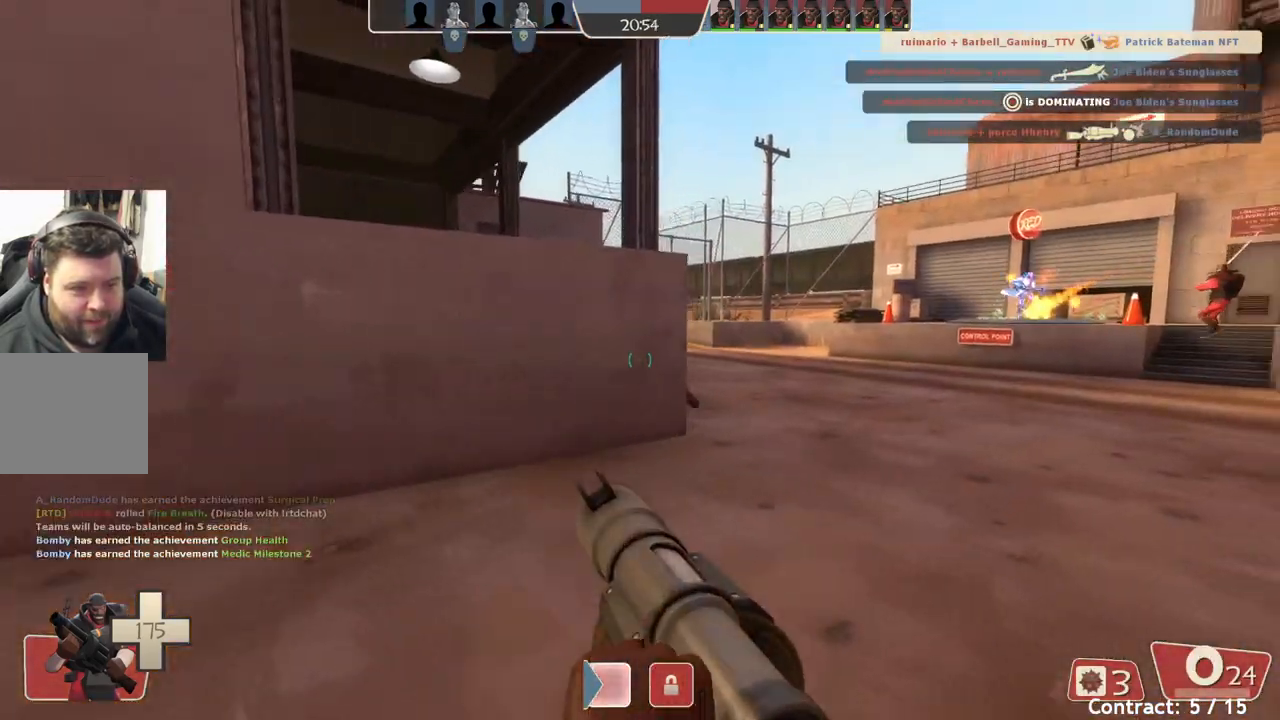
{"buttons": [], "left_stick": "up-right", "events": []}
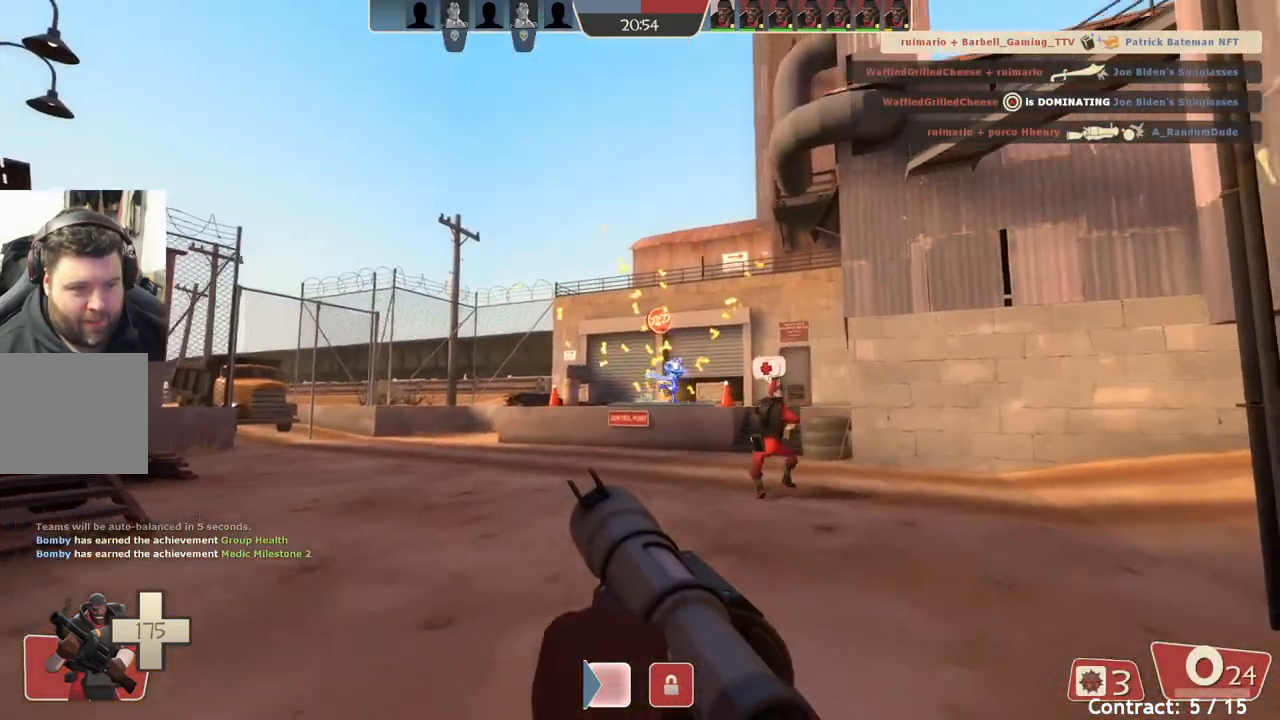
{"buttons": [], "left_stick": "up-left", "events": [[250, "left_stick", "up-left"]]}
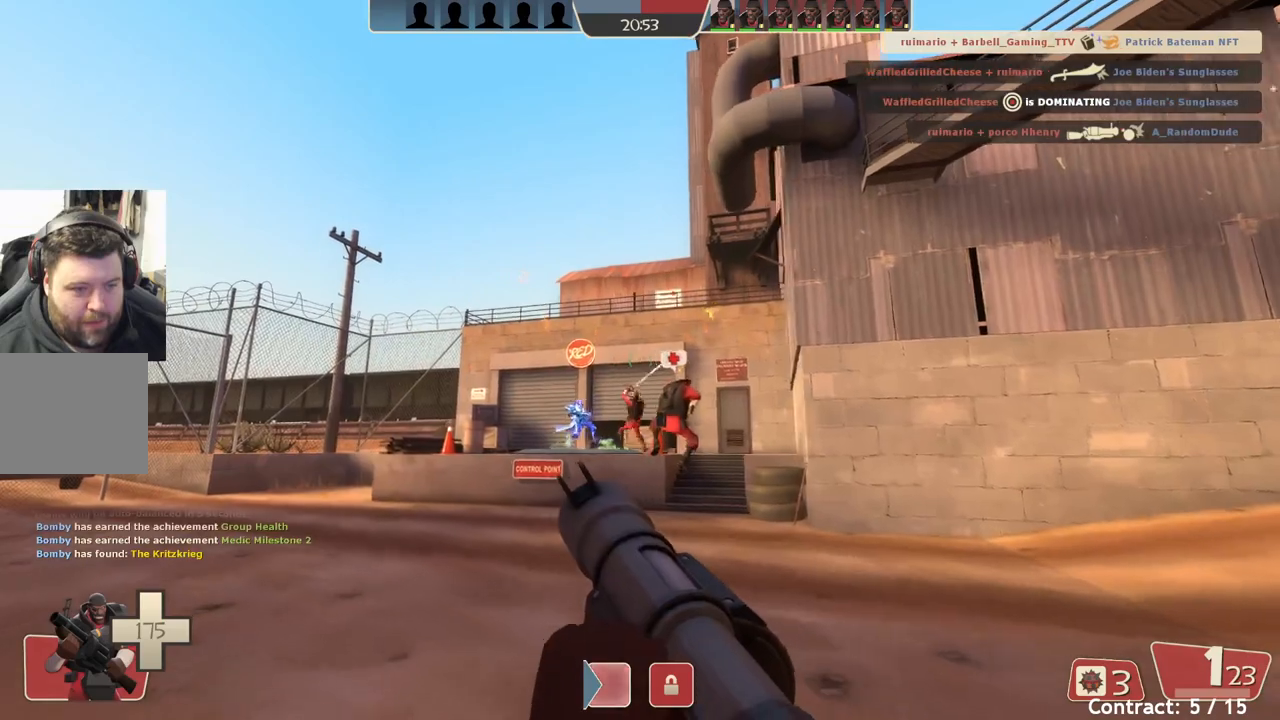
{"buttons": [], "left_stick": "up-left", "events": []}
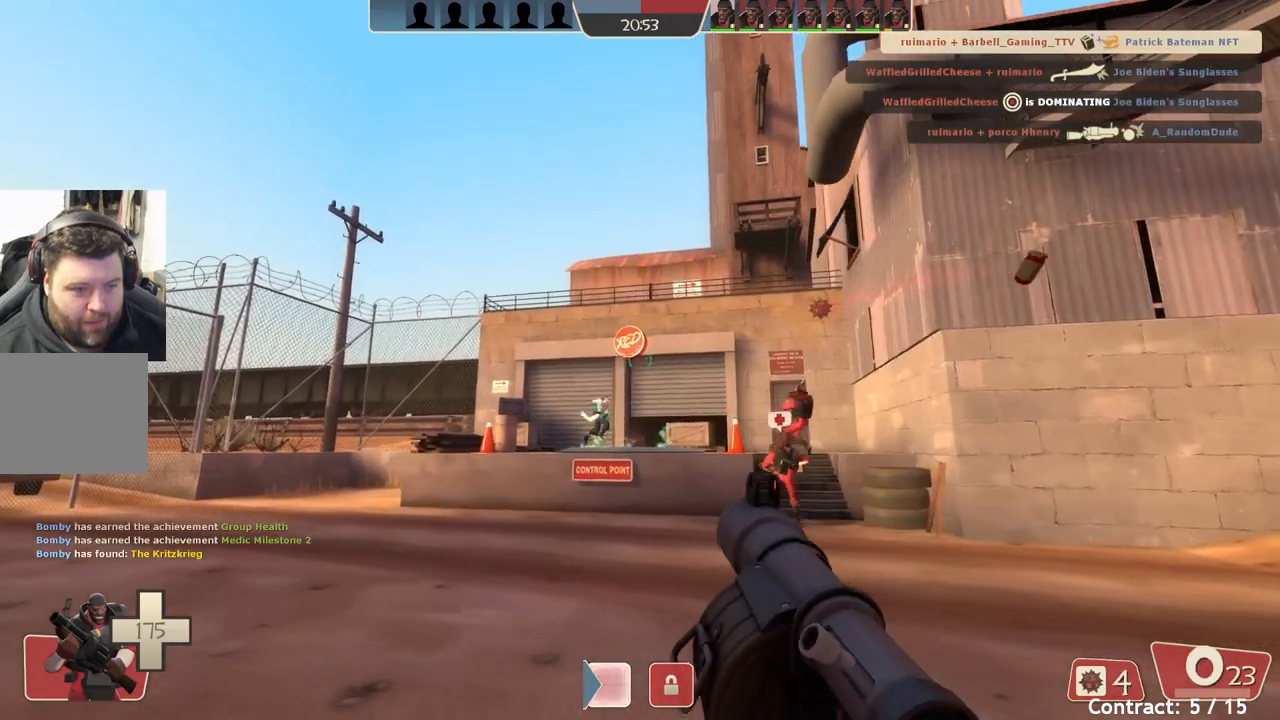
{"buttons": ["L2"], "left_stick": "up-left", "events": [[183, "left_stick", "left"], [483, "L2", "down"], [500, "left_stick", "up-left"]]}
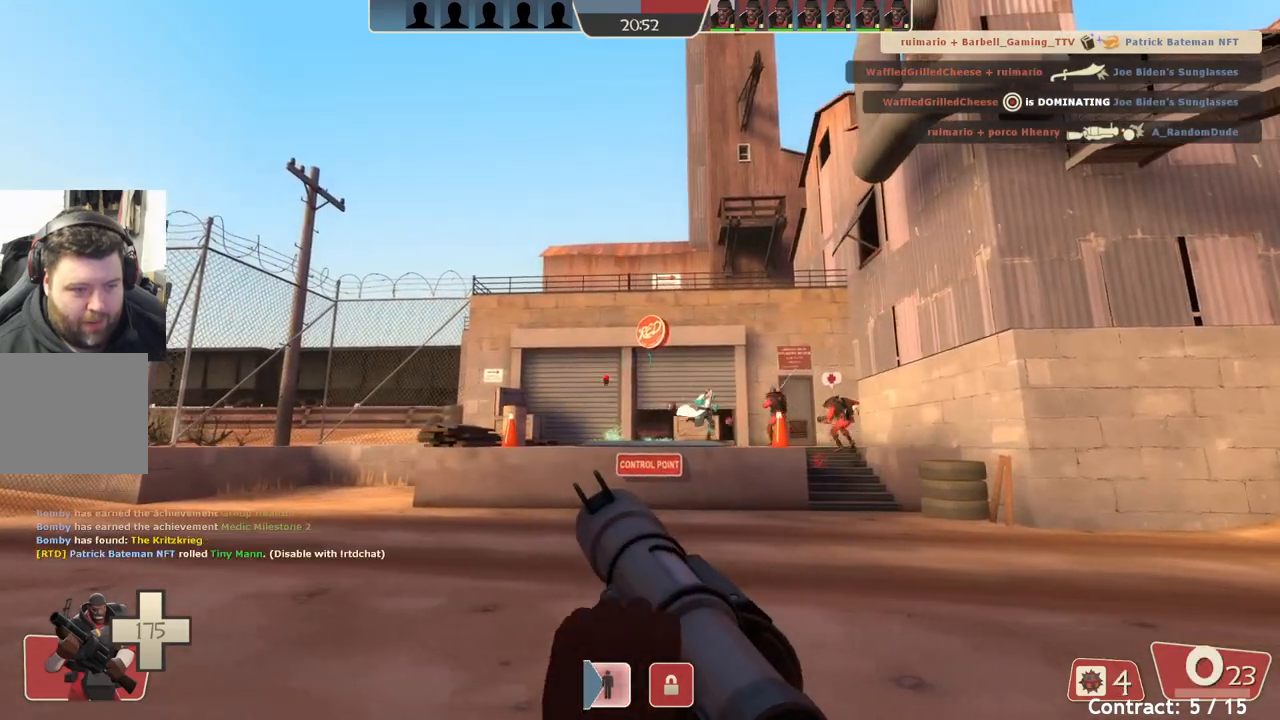
{"buttons": [], "left_stick": "up-right", "events": [[150, "L2", "up"], [200, "L2", "down"], [300, "left_stick", "up-right"], [350, "L2", "up"]]}
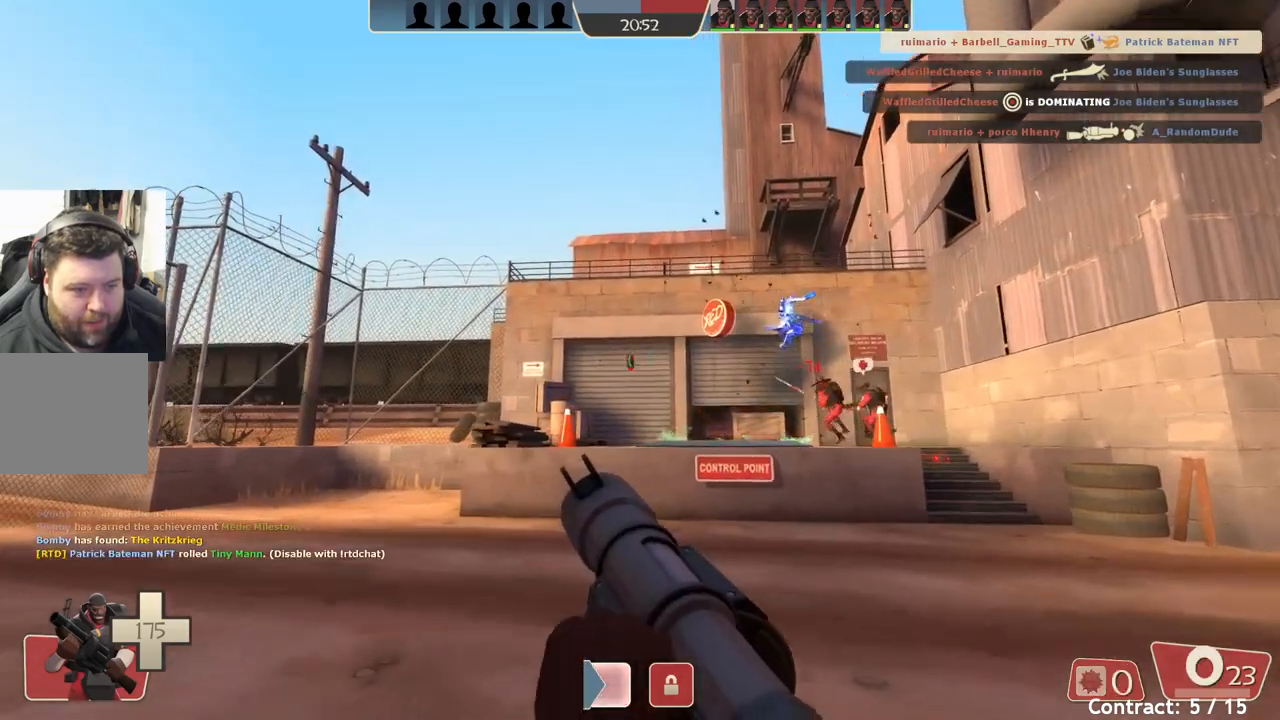
{"buttons": [], "left_stick": "down-left", "events": [[50, "left_stick", "right"], [250, "left_stick", "down-right"], [400, "left_stick", "down-left"]]}
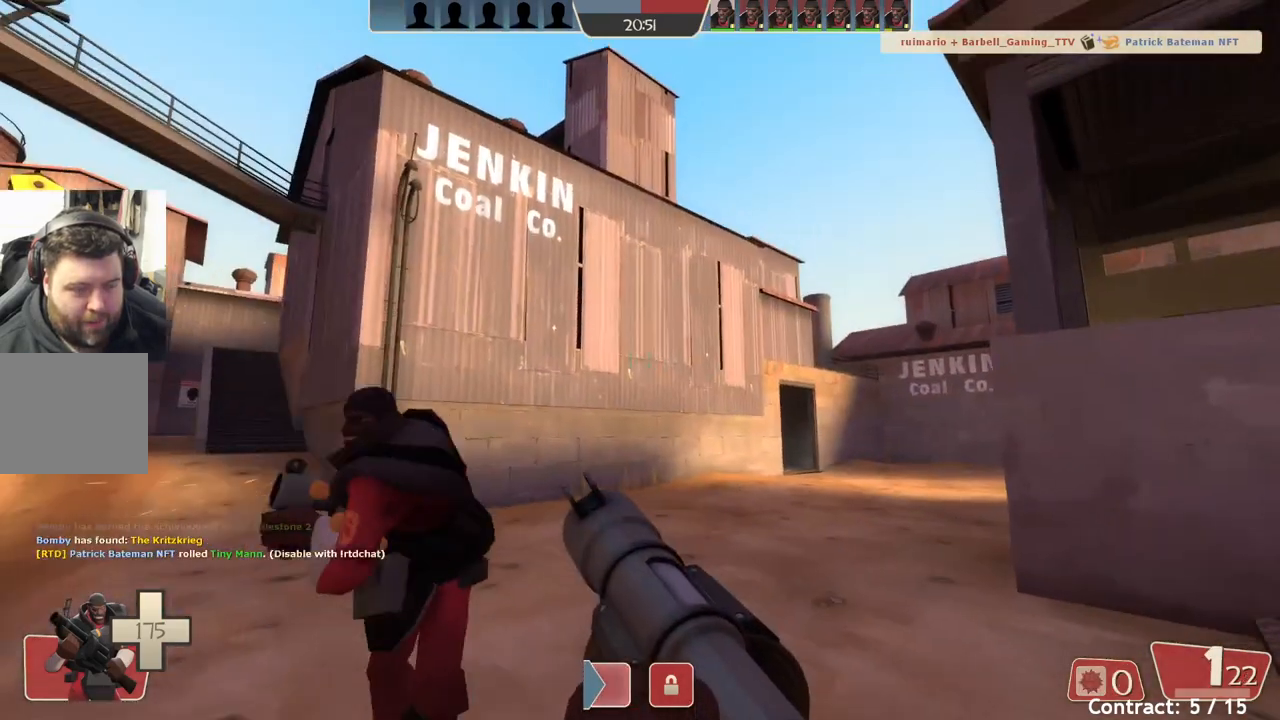
{"buttons": [], "left_stick": "up-right", "events": [[117, "left_stick", "up-left"], [200, "L2", "down"], [283, "left_stick", "up-right"], [417, "L2", "up"]]}
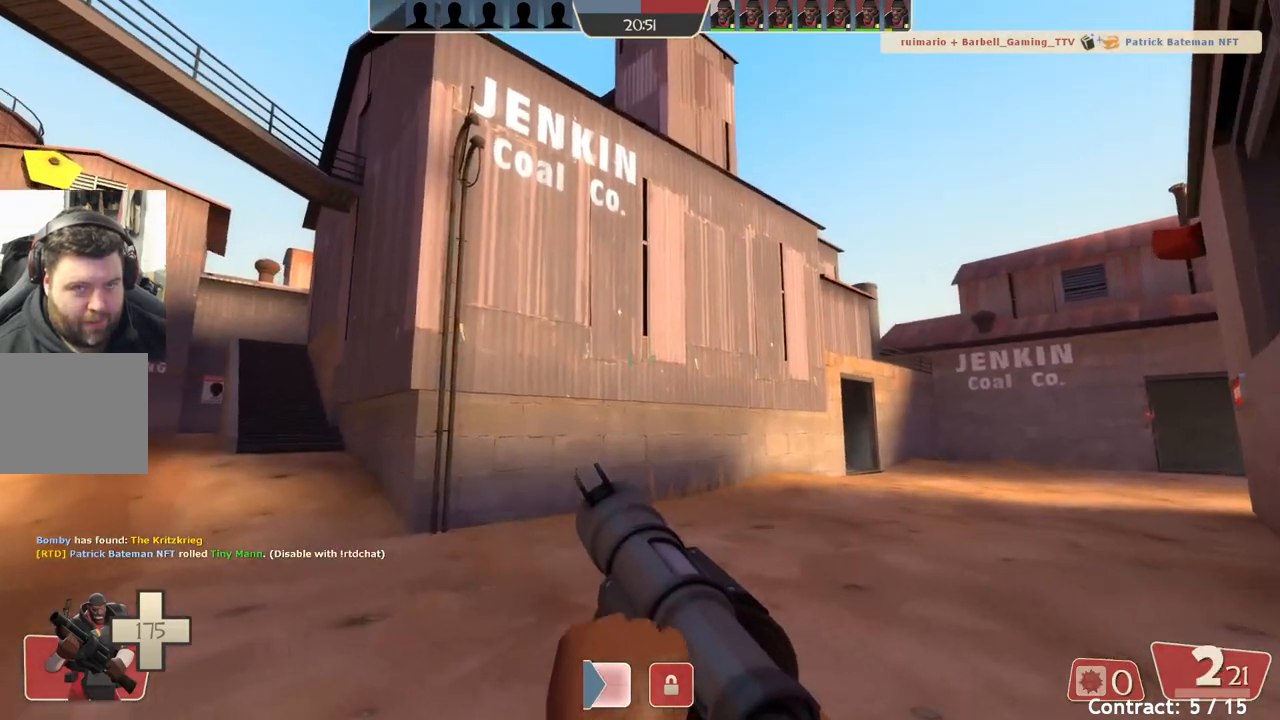
{"buttons": [], "left_stick": "up-left", "events": [[200, "left_stick", "up-left"]]}
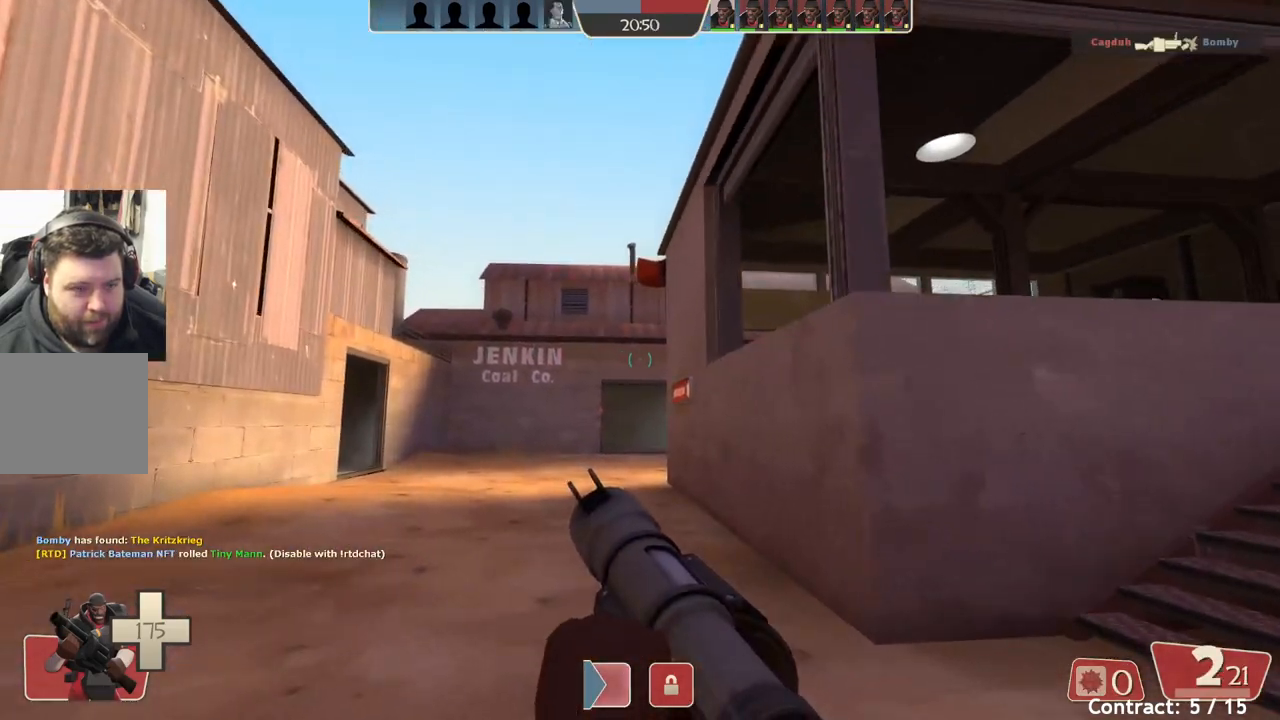
{"buttons": [], "left_stick": "up-left", "events": []}
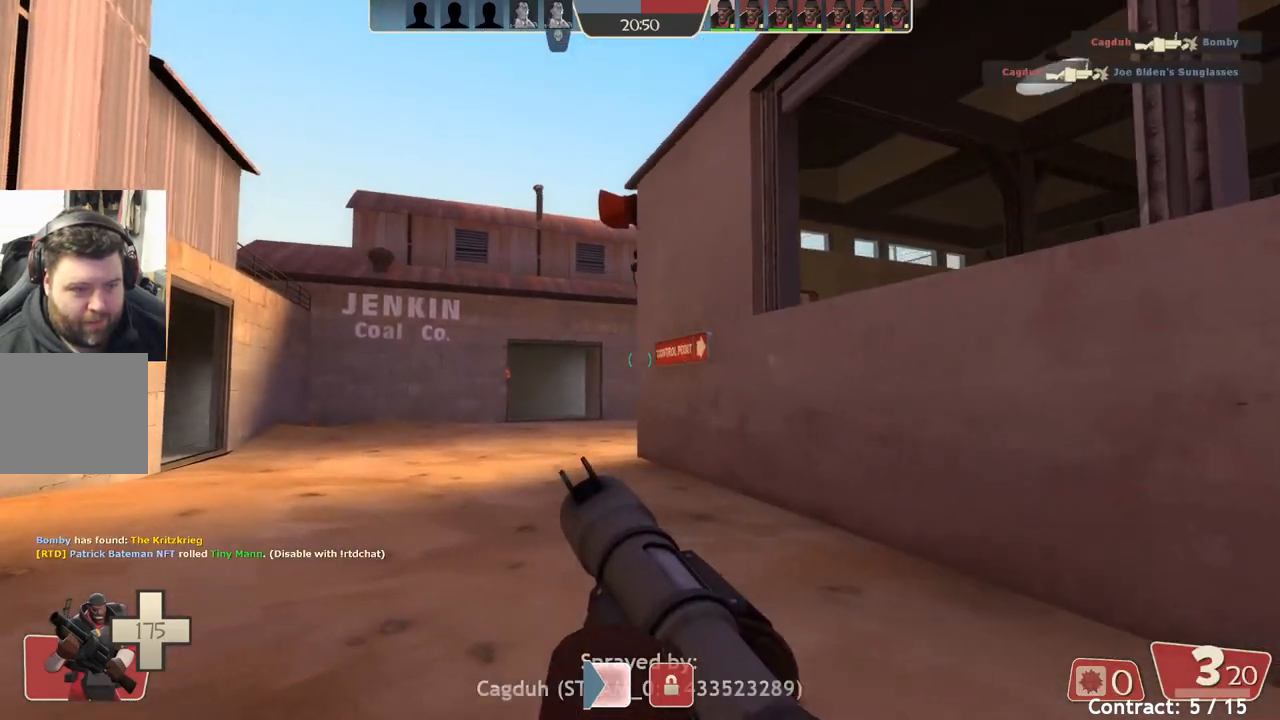
{"buttons": [], "left_stick": "up-left", "events": []}
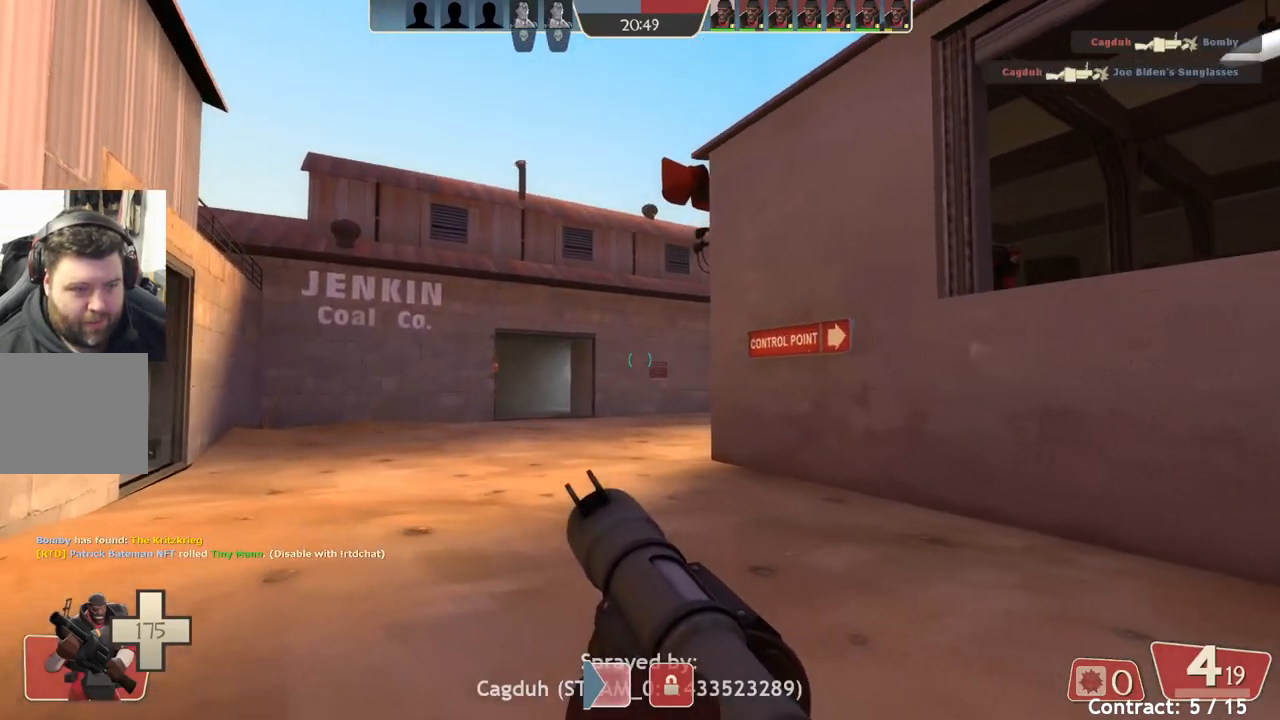
{"buttons": [], "left_stick": "up-left", "events": []}
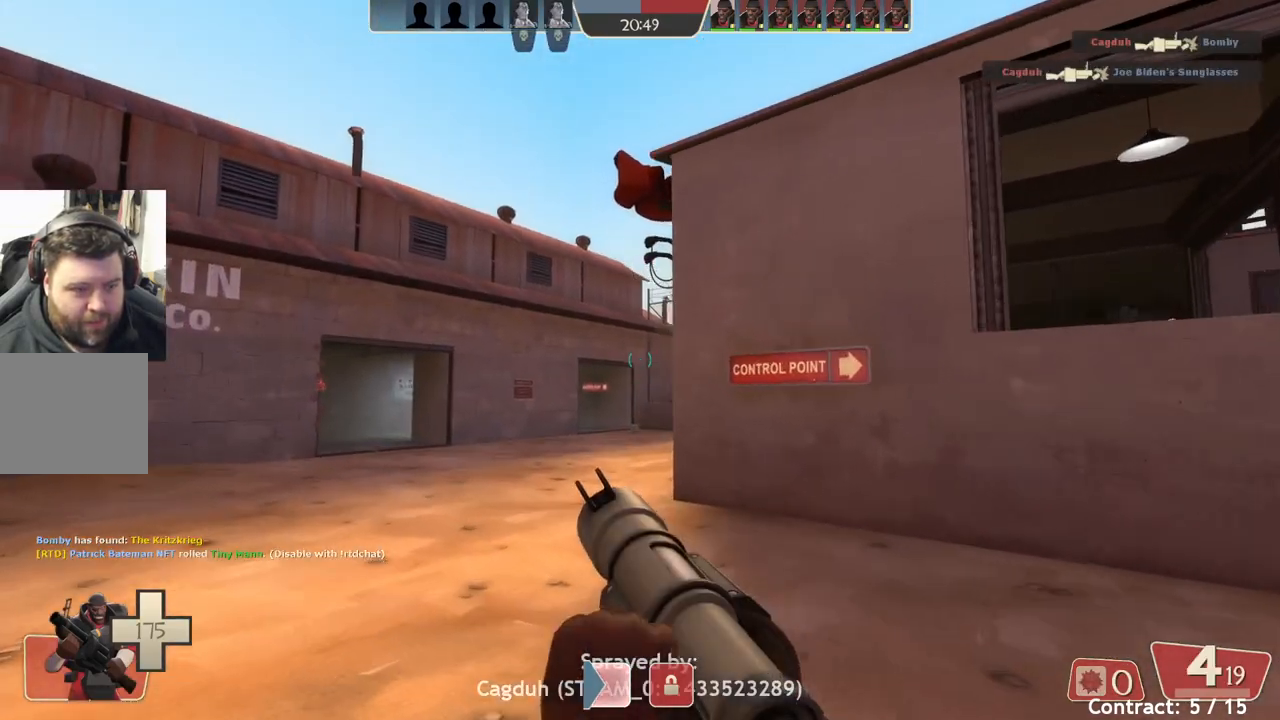
{"buttons": [], "left_stick": "up", "events": [[333, "left_stick", "up"]]}
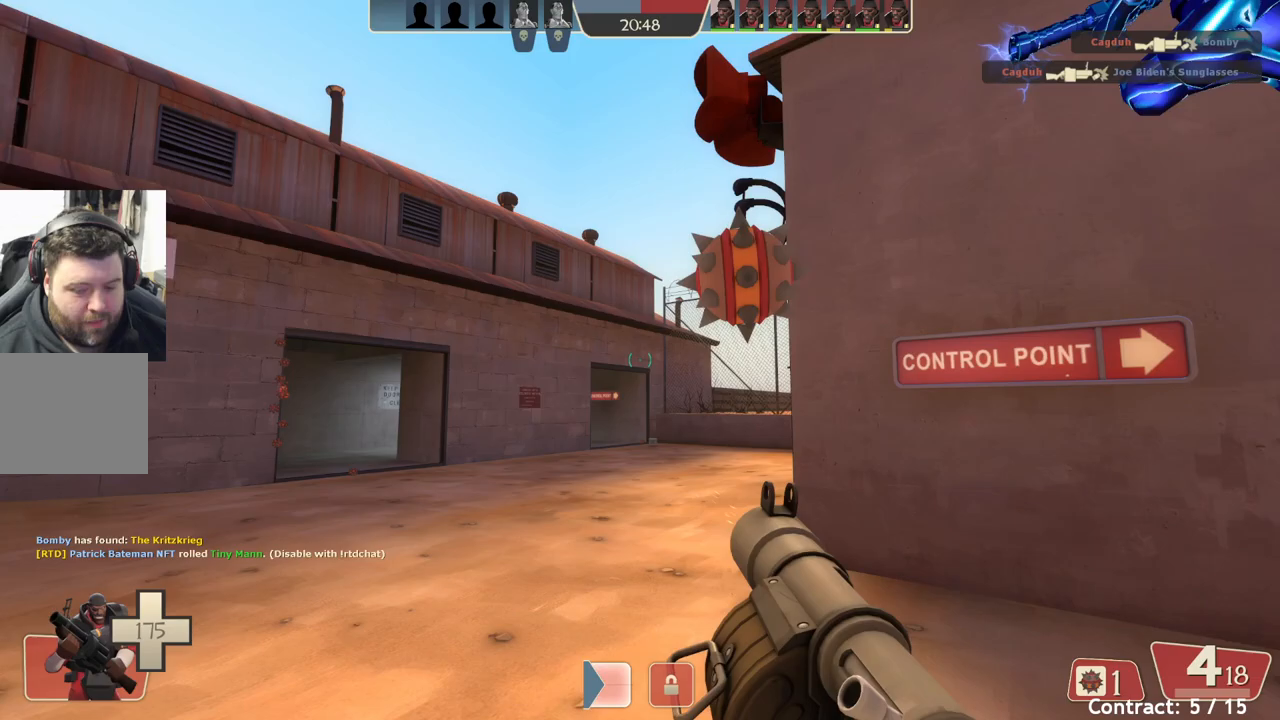
{"buttons": [], "left_stick": "up-left", "events": [[450, "left_stick", "up-left"]]}
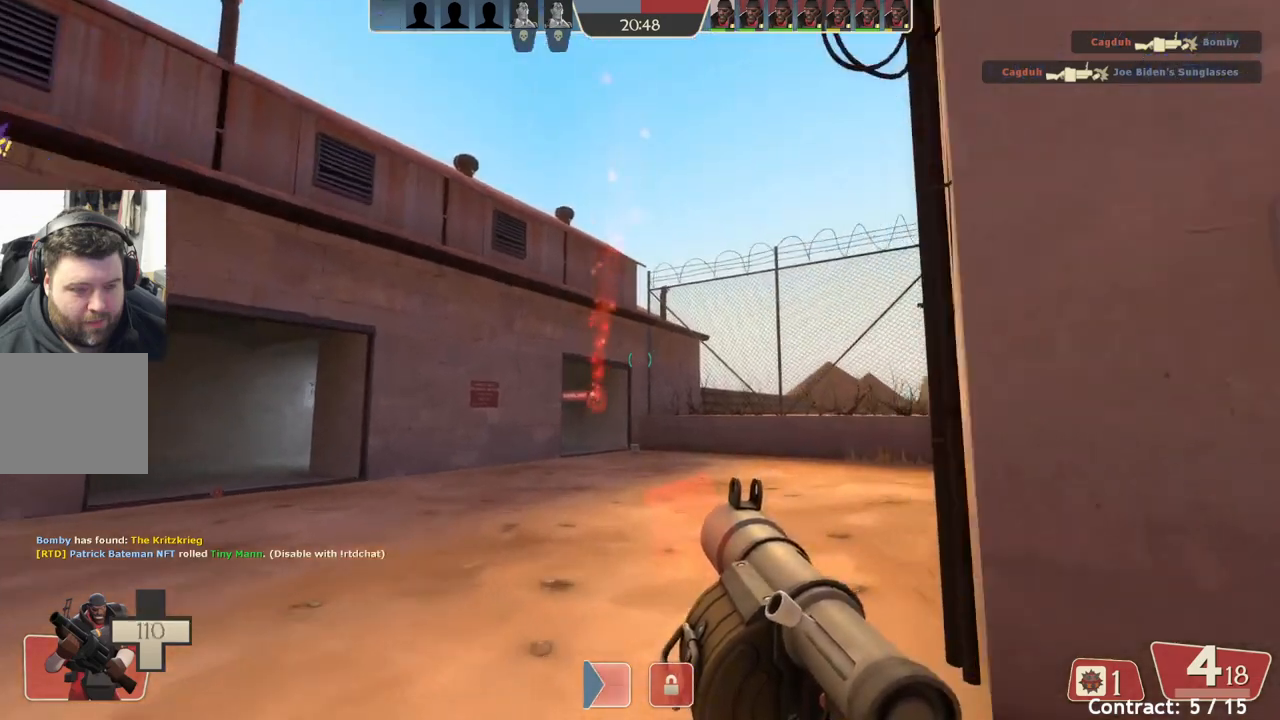
{"buttons": [], "left_stick": "down", "events": [[333, "left_stick", "down"]]}
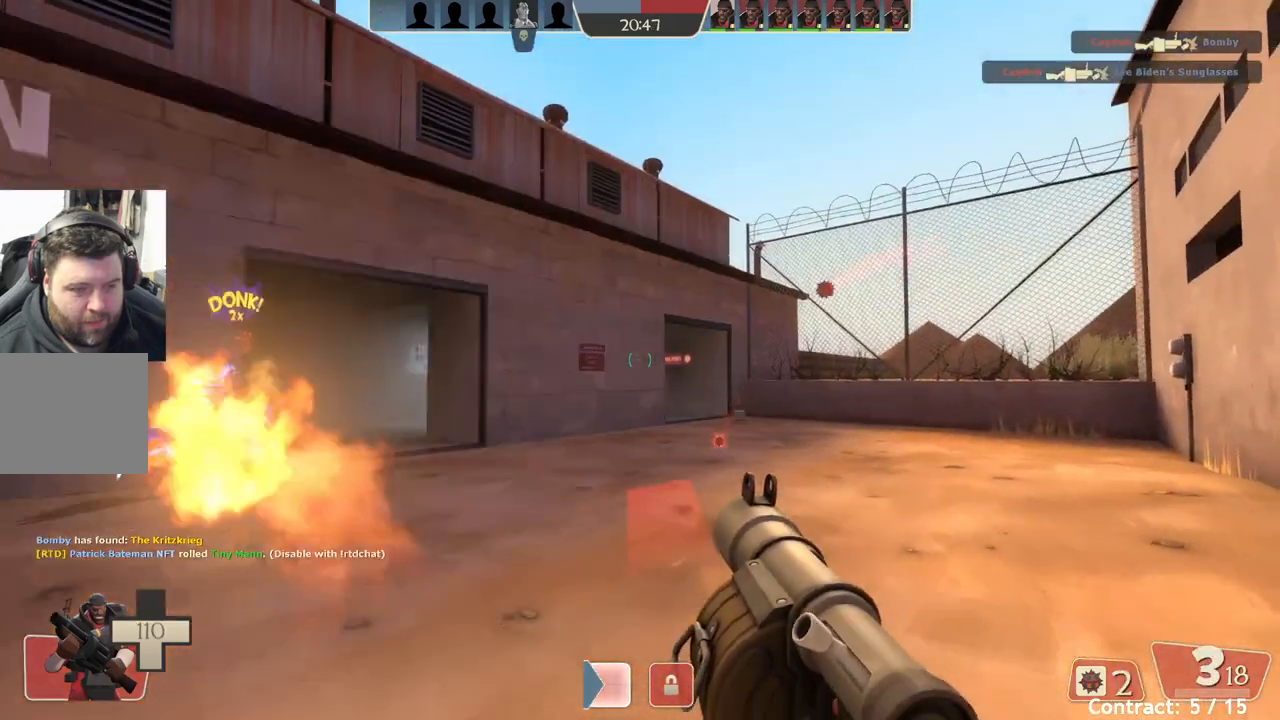
{"buttons": [], "left_stick": "down", "events": []}
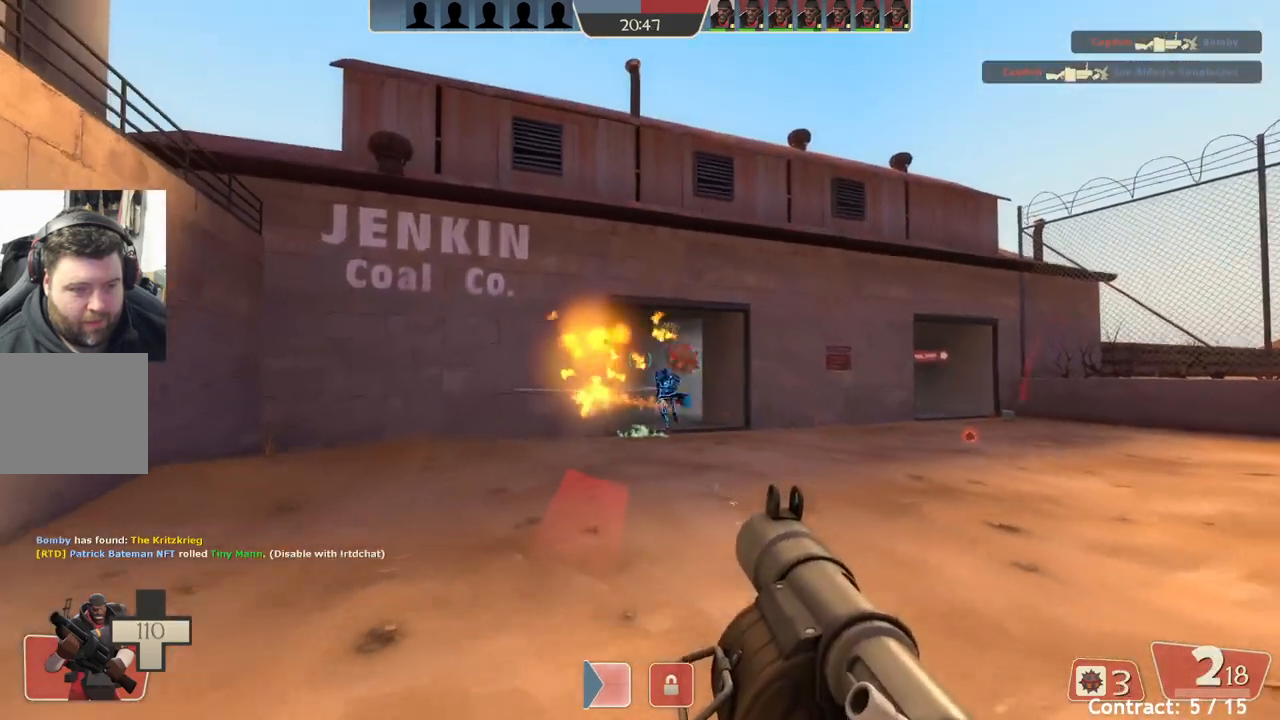
{"buttons": [], "left_stick": "down-right", "events": [[217, "left_stick", "down-right"]]}
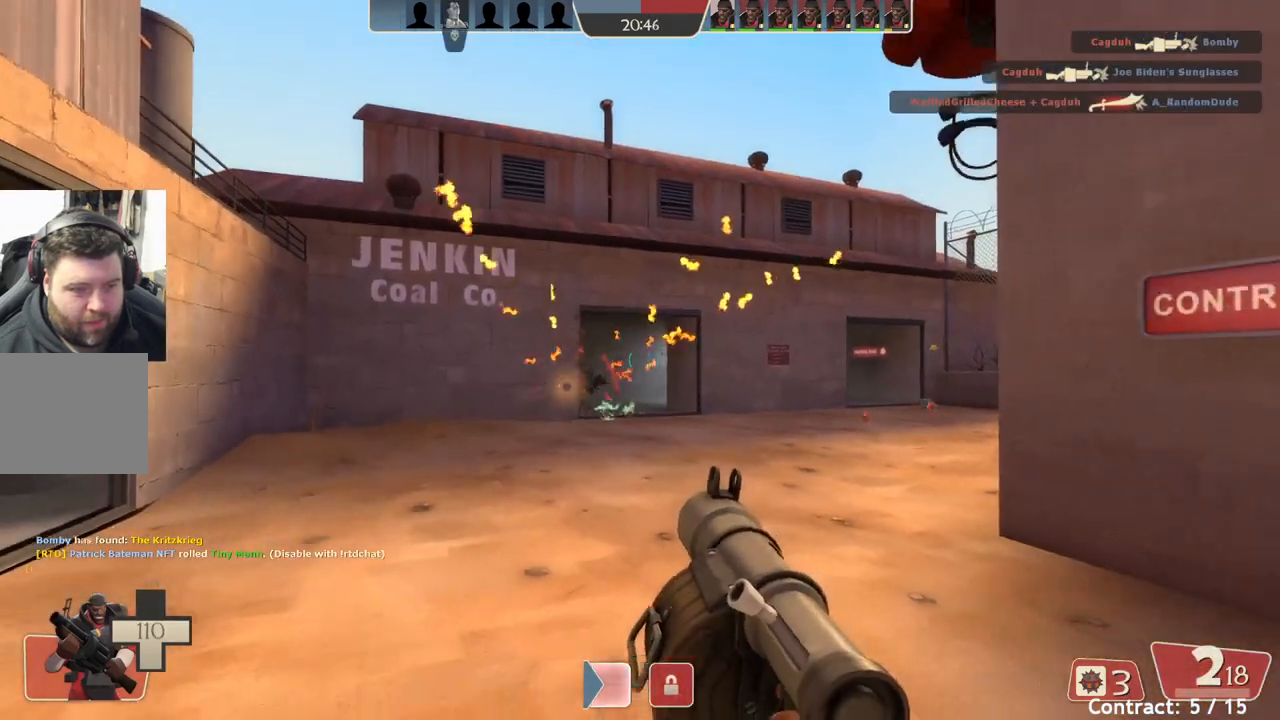
{"buttons": [], "left_stick": "down-left", "events": [[17, "L2", "down"], [167, "L2", "up"], [350, "left_stick", "down-left"]]}
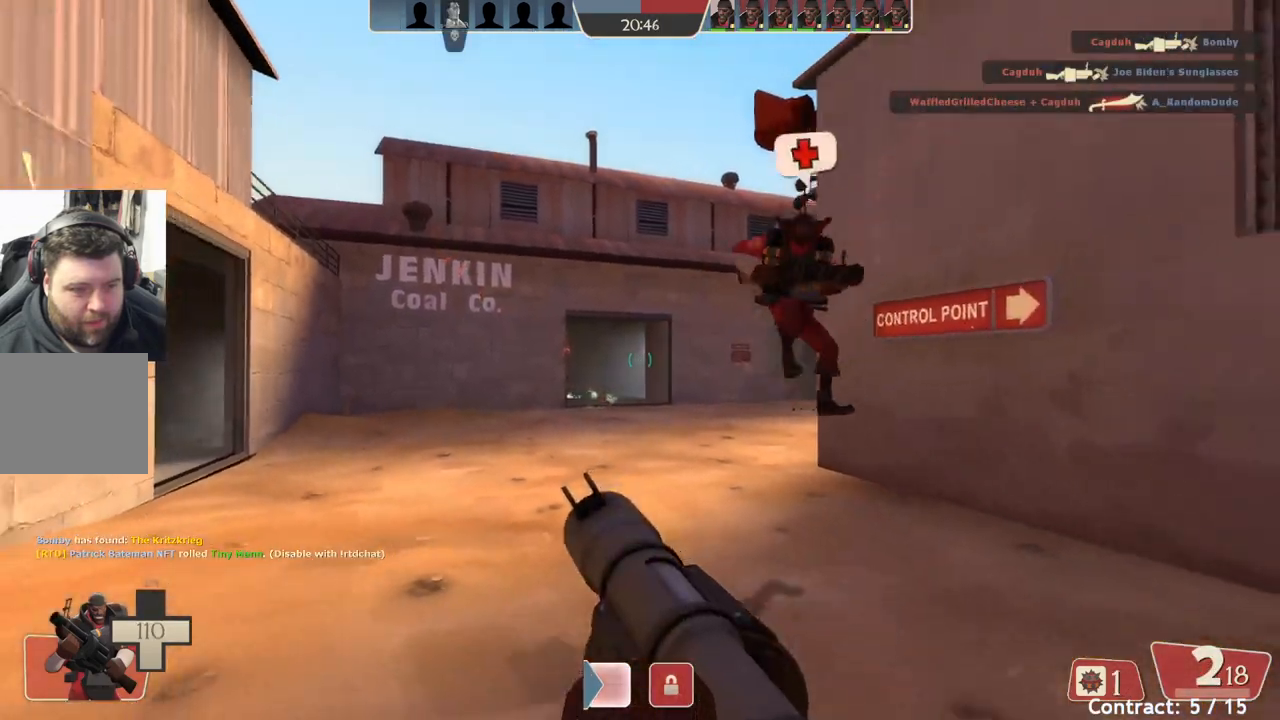
{"buttons": [], "left_stick": "up-left", "events": [[67, "left_stick", "up-left"]]}
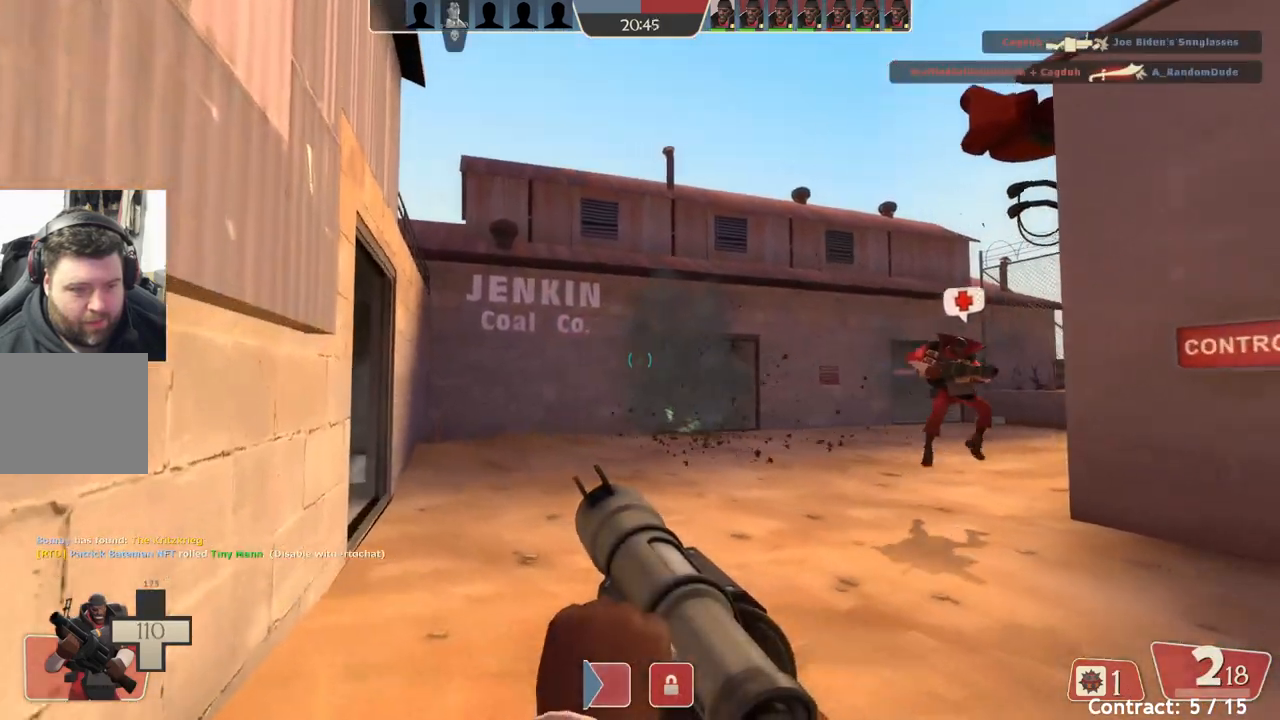
{"buttons": [], "left_stick": "up-right", "events": [[100, "left_stick", "up"], [200, "left_stick", "up-right"]]}
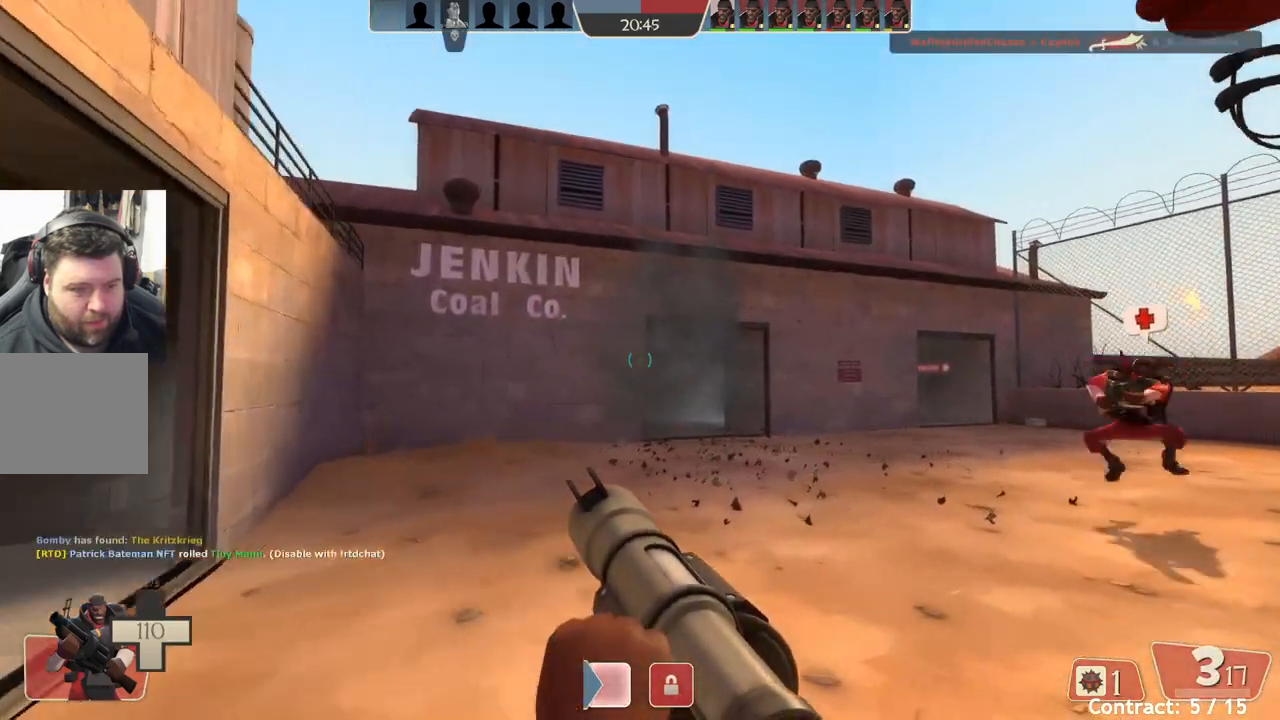
{"buttons": [], "left_stick": "up-right", "events": []}
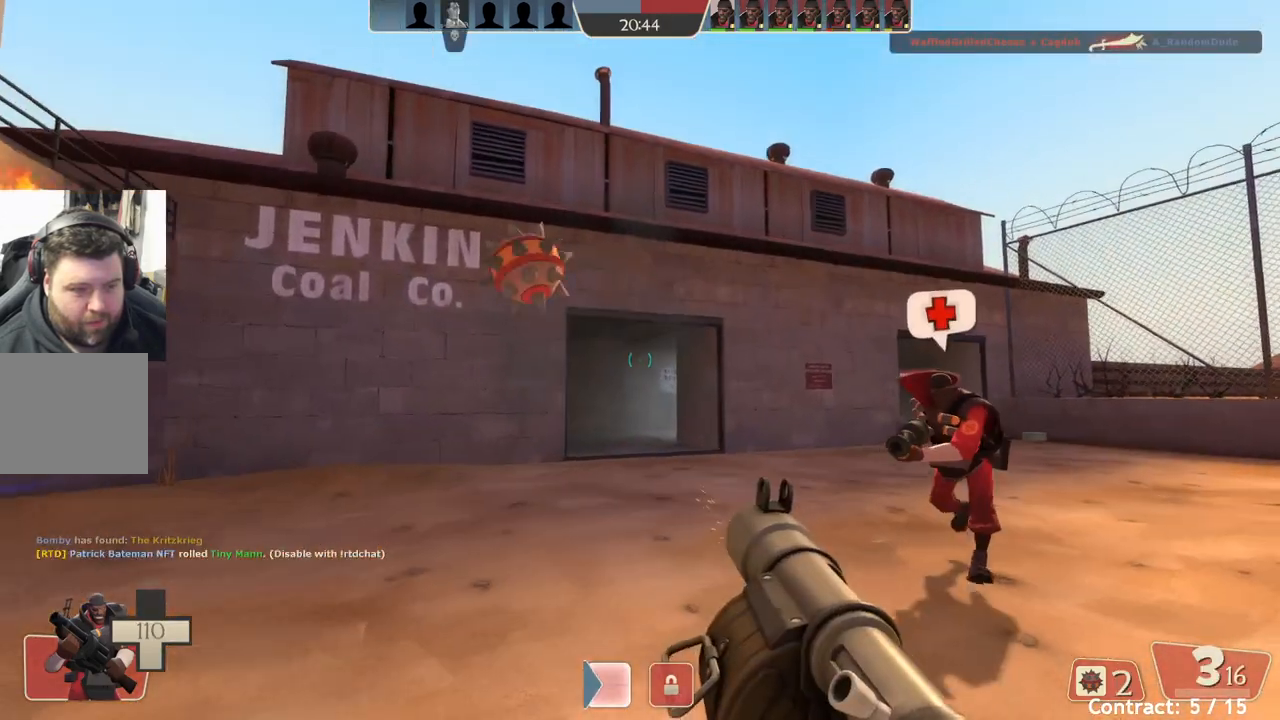
{"buttons": [], "left_stick": "up-right", "events": []}
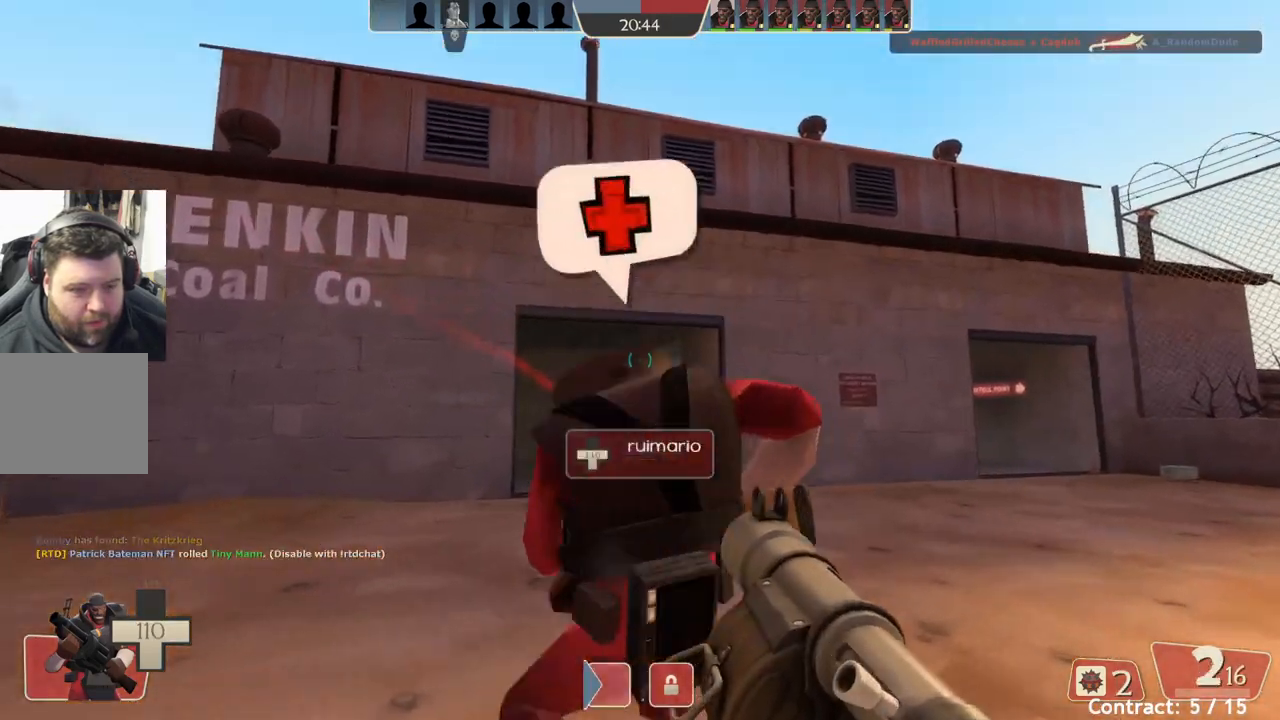
{"buttons": [], "left_stick": "right", "events": [[283, "left_stick", "right"]]}
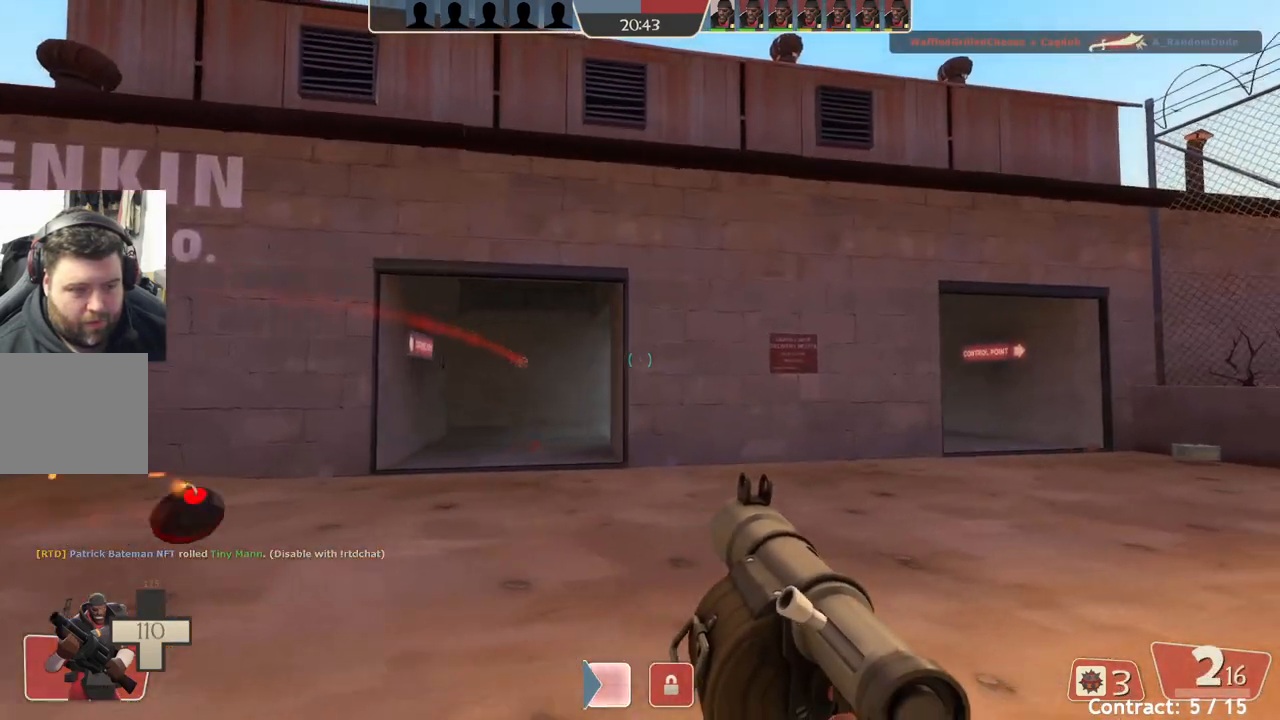
{"buttons": [], "left_stick": "right", "events": []}
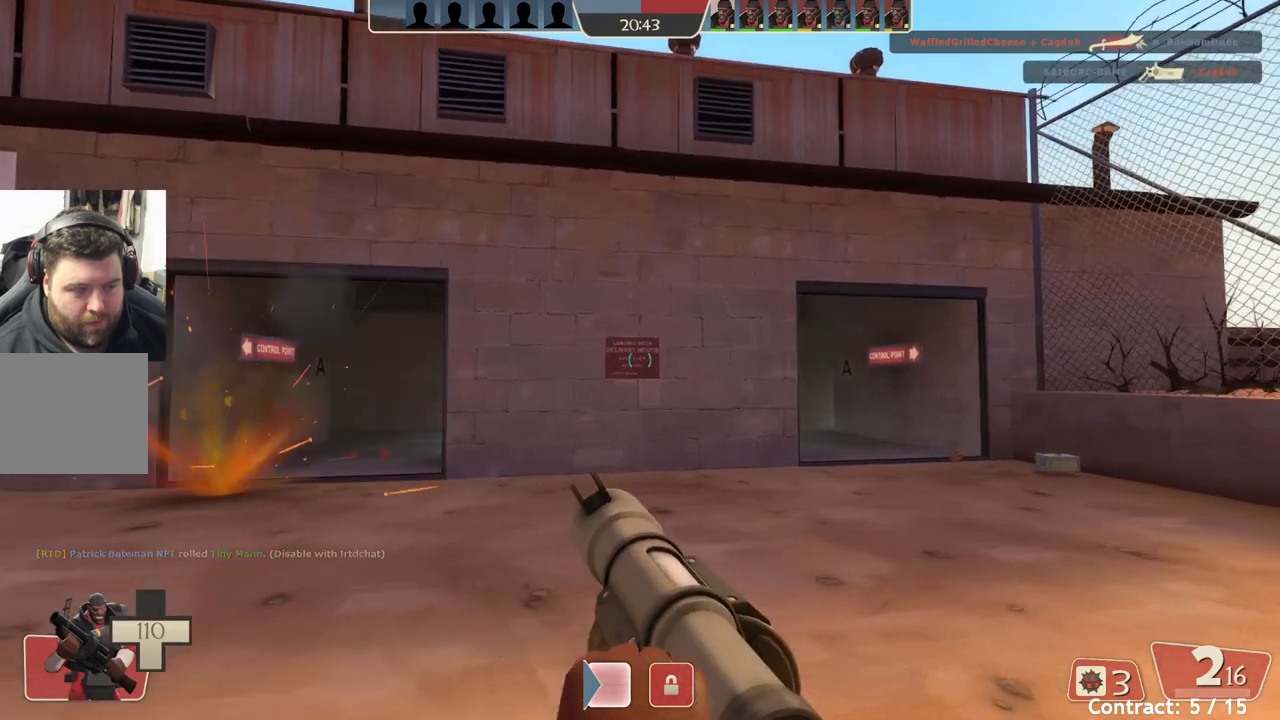
{"buttons": [], "left_stick": "up-right", "events": [[350, "left_stick", "up-right"]]}
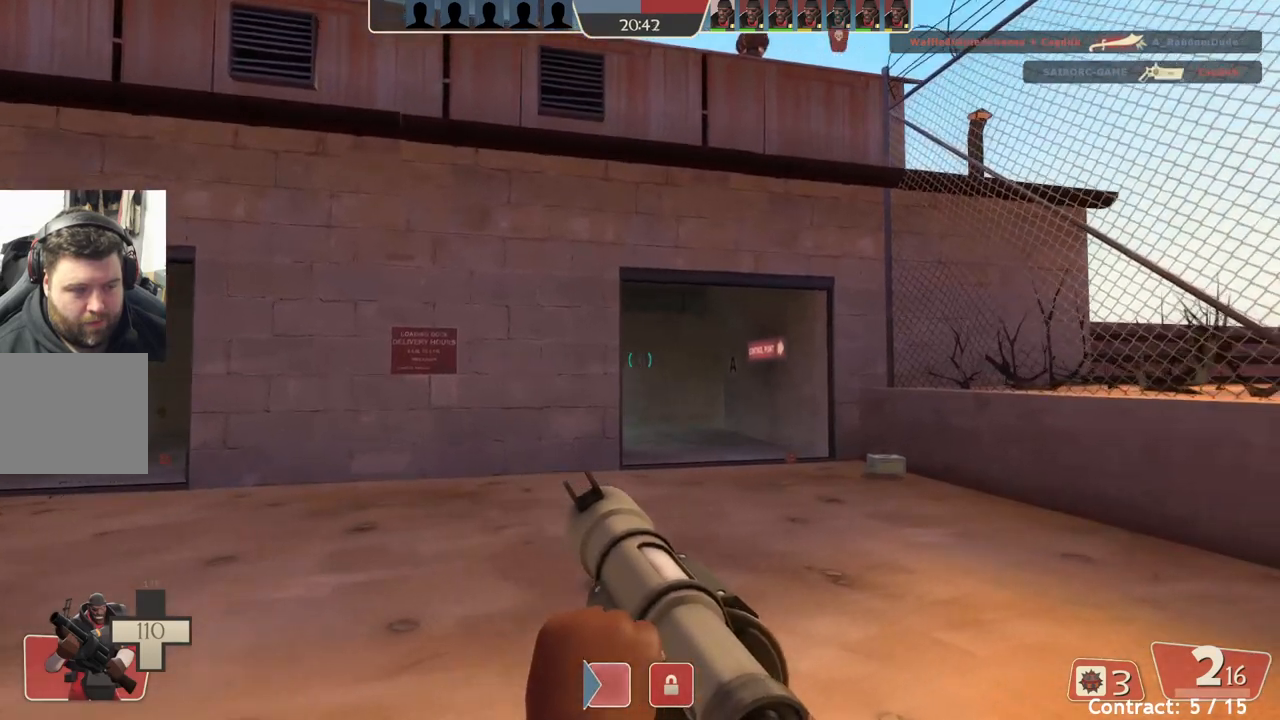
{"buttons": [], "left_stick": "up-right", "events": []}
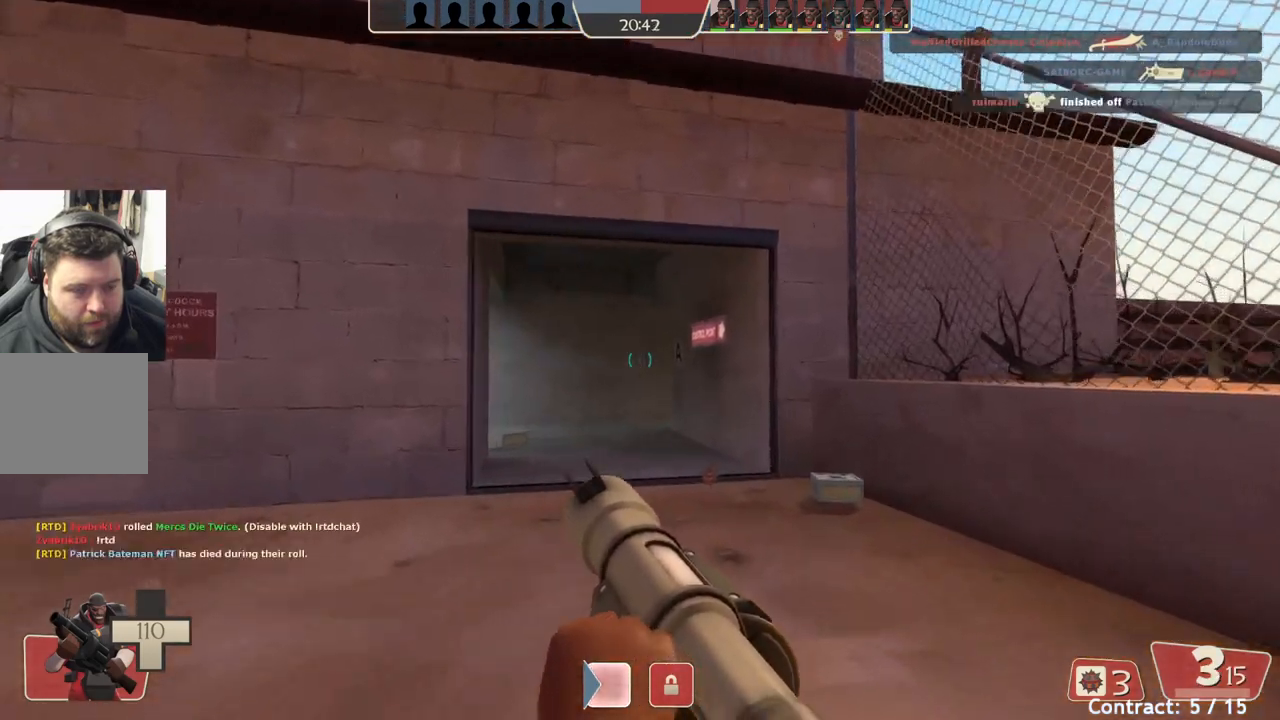
{"buttons": [], "left_stick": "up-right", "events": []}
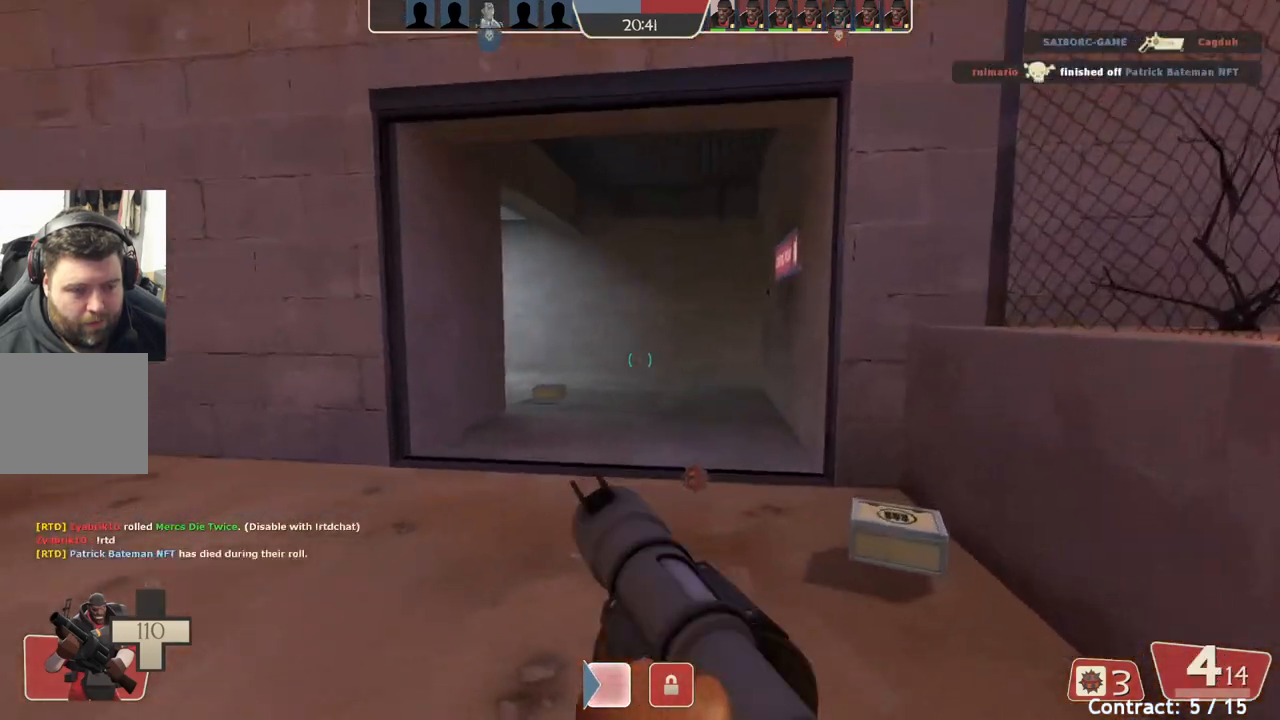
{"buttons": [], "left_stick": "up", "events": [[433, "left_stick", "up"]]}
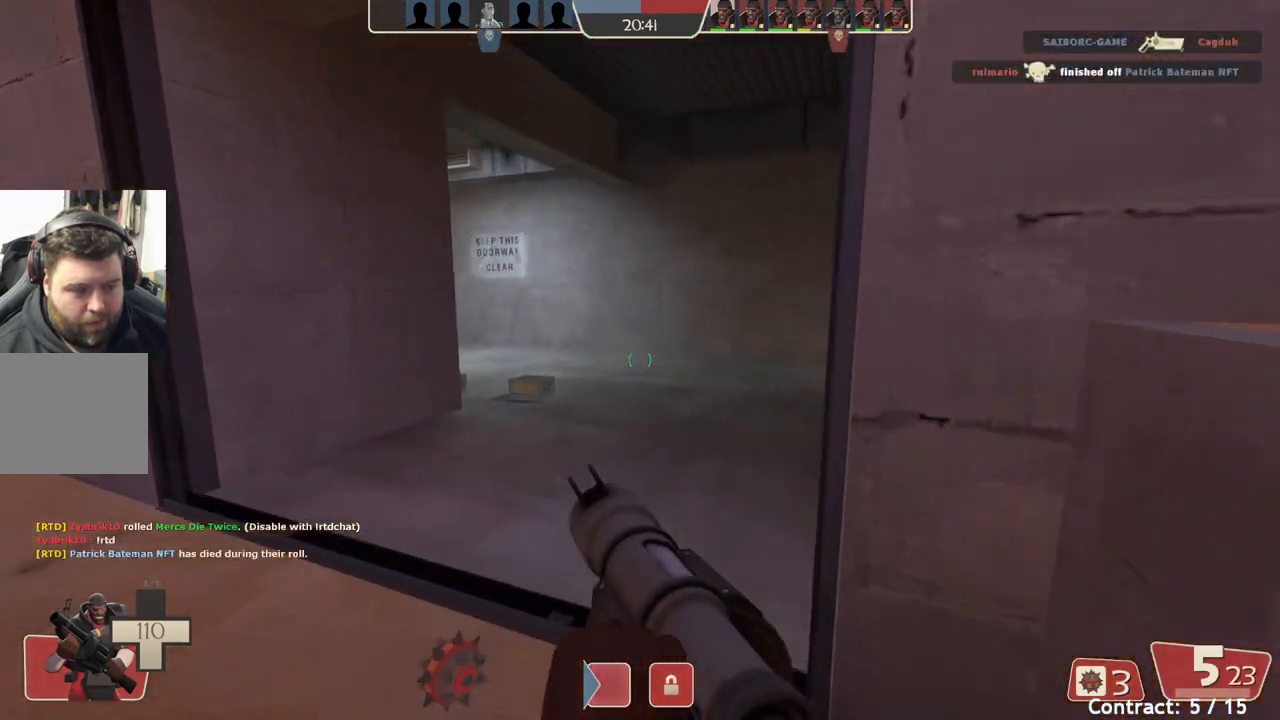
{"buttons": [], "left_stick": "up-right", "events": [[183, "left_stick", "up-right"]]}
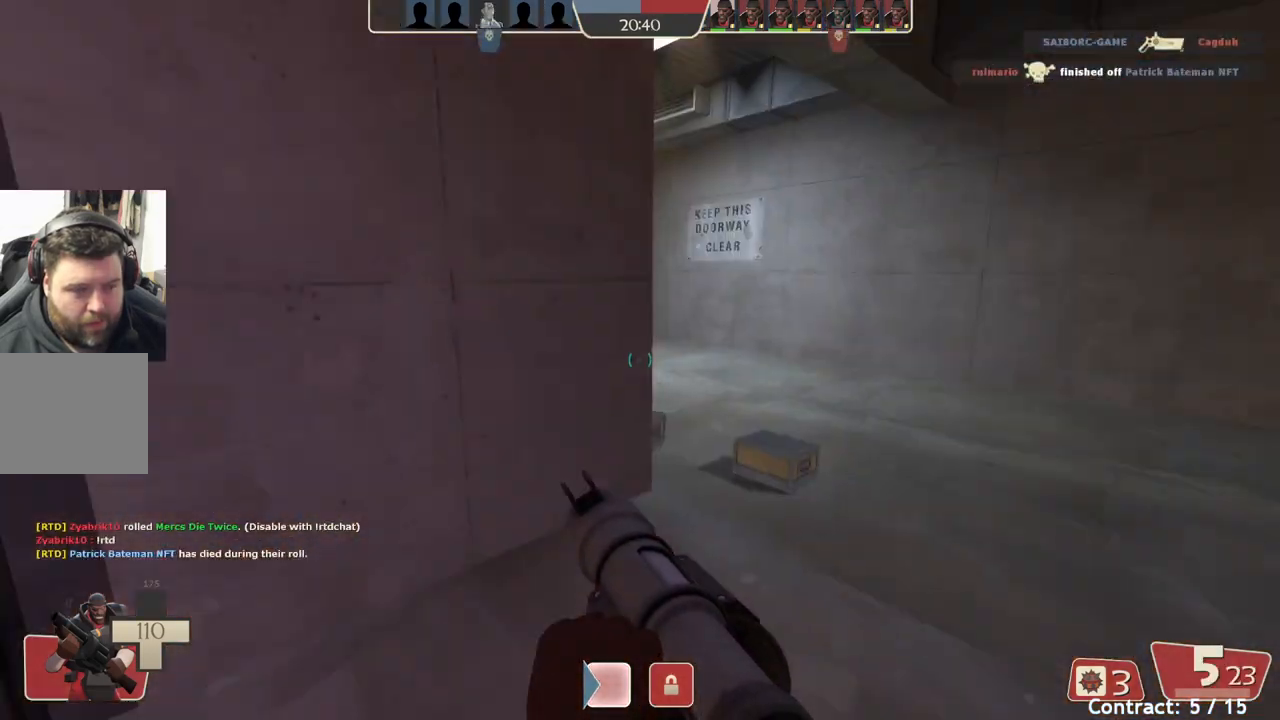
{"buttons": [], "left_stick": "up-left", "events": [[400, "left_stick", "up"], [500, "left_stick", "up-left"]]}
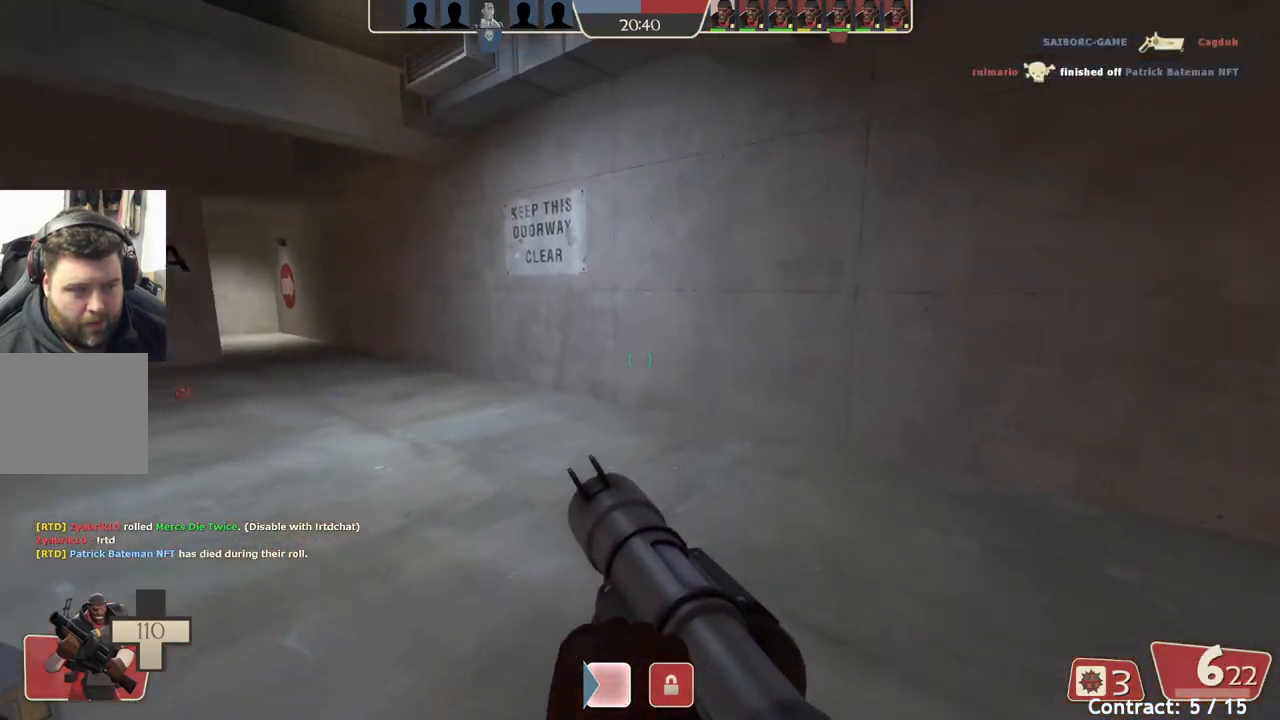
{"buttons": [], "left_stick": "left", "events": [[317, "L2", "down"], [500, "L2", "up"], [500, "left_stick", "left"]]}